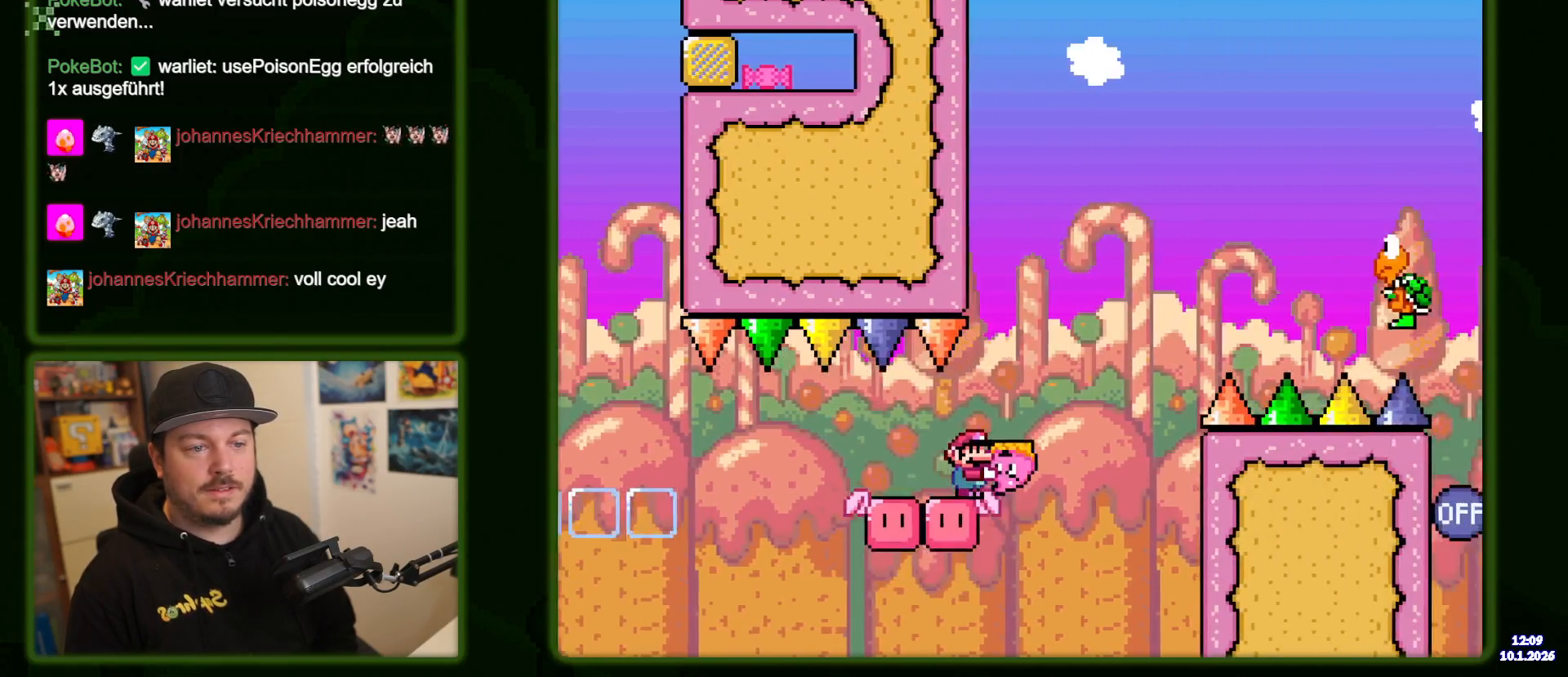
Gameplay with a controller (Nintendo layout); each line is a JSON object with the inputs held at the frame after it (dt_ms = milliseconds from this image to that frame). "events" lists button and stick changes between this image and that frame as [ms after this image, input, new state], when the widget could be followed in between. Not read: L3 R3 Y.
{"dt_ms": 500, "buttons": ["B", "DPAD_RIGHT"], "events": [[183, "DPAD_RIGHT", "down"], [300, "B", "down"]]}
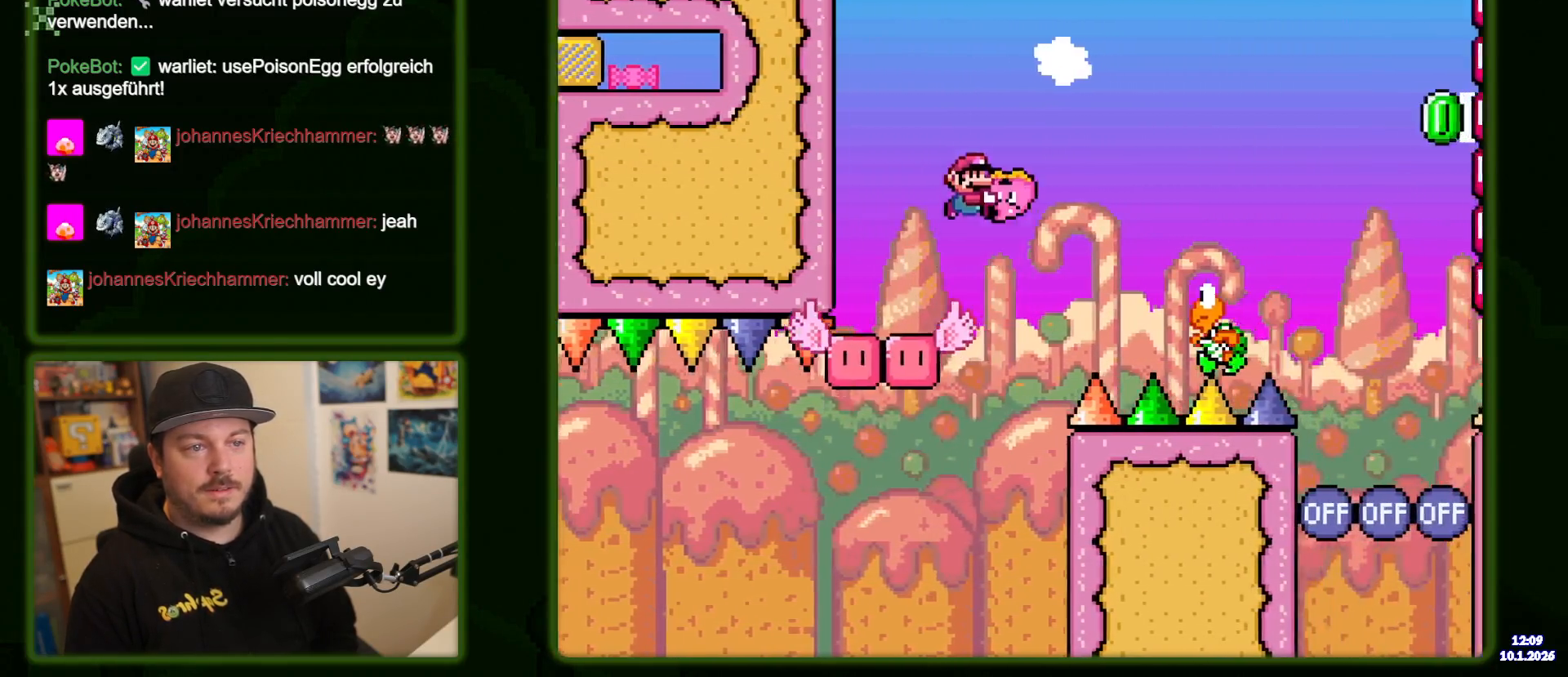
{"dt_ms": 1000, "buttons": ["DPAD_RIGHT"]}
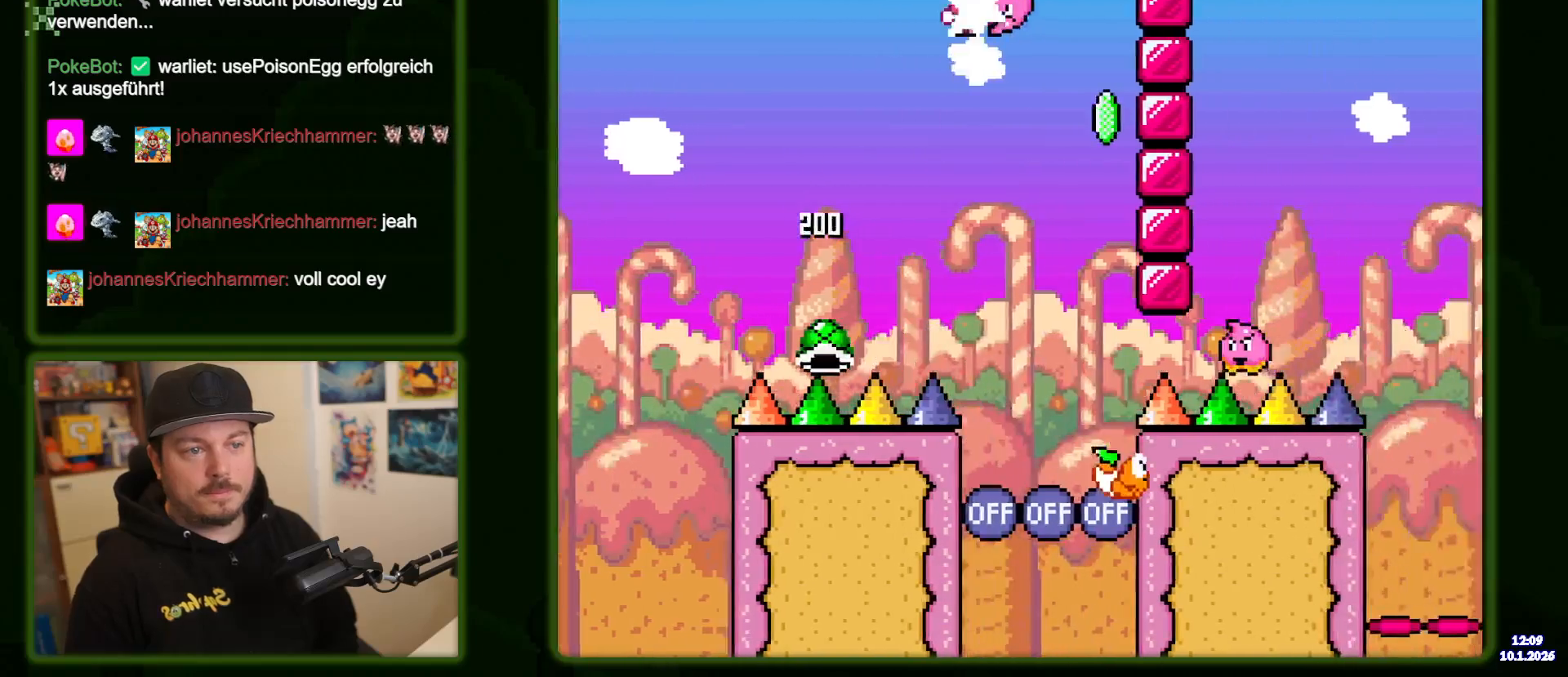
{"dt_ms": 500, "buttons": ["B", "DPAD_RIGHT"], "events": [[17, "B", "down"], [317, "B", "up"], [400, "B", "down"]]}
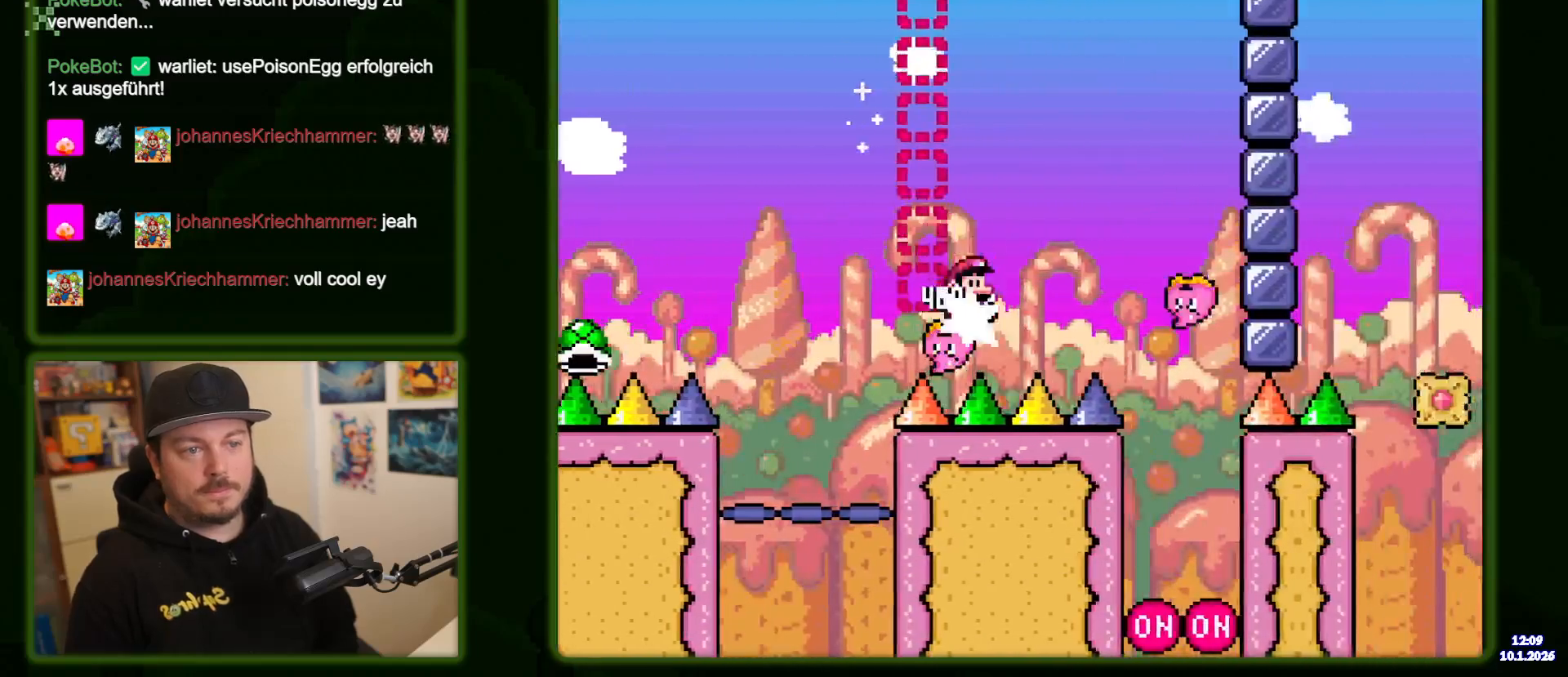
{"dt_ms": 500, "buttons": ["B", "DPAD_RIGHT"], "events": []}
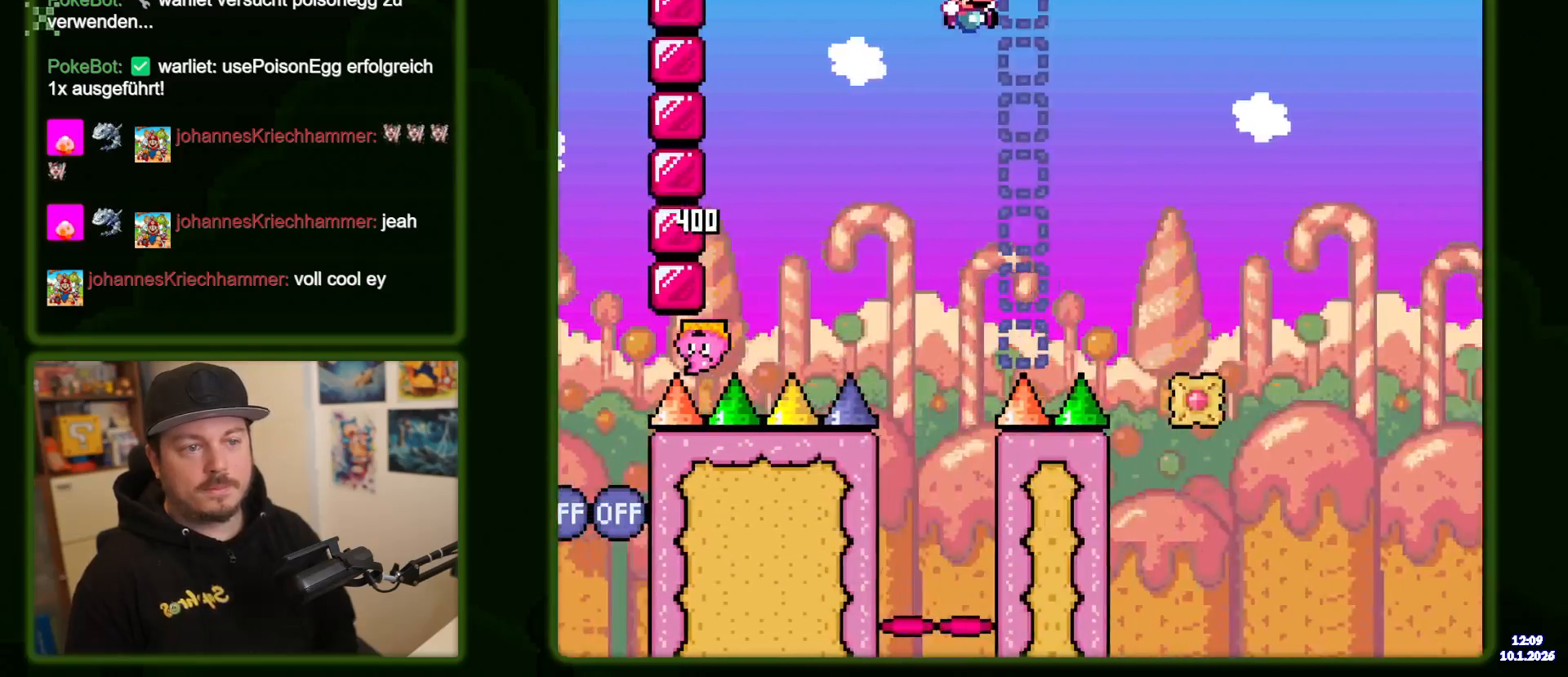
{"dt_ms": 500, "buttons": ["DPAD_RIGHT"], "events": [[283, "DPAD_RIGHT", "up"], [333, "DPAD_LEFT", "down"], [417, "DPAD_LEFT", "up"], [450, "DPAD_RIGHT", "down"], [483, "B", "up"]]}
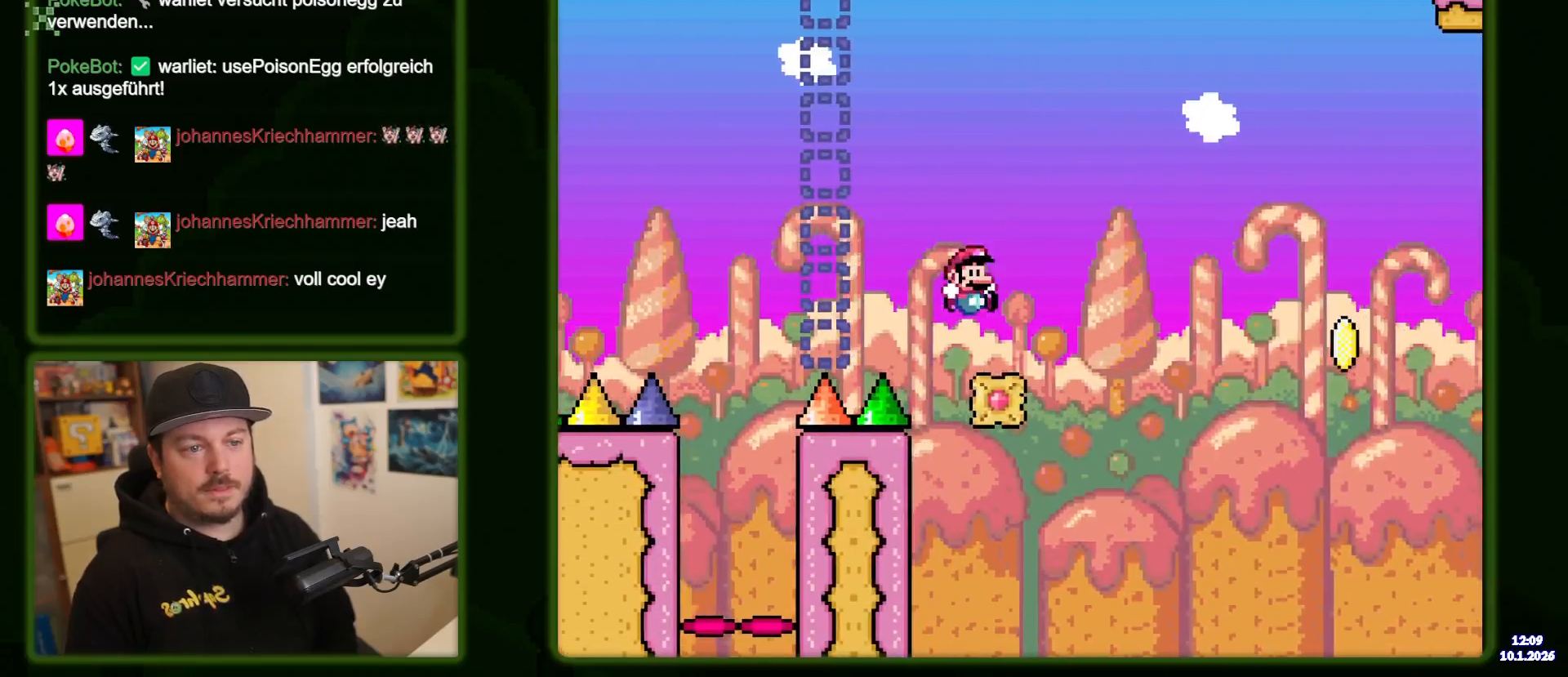
{"dt_ms": 500, "buttons": ["B", "DPAD_RIGHT"], "events": [[183, "B", "down"]]}
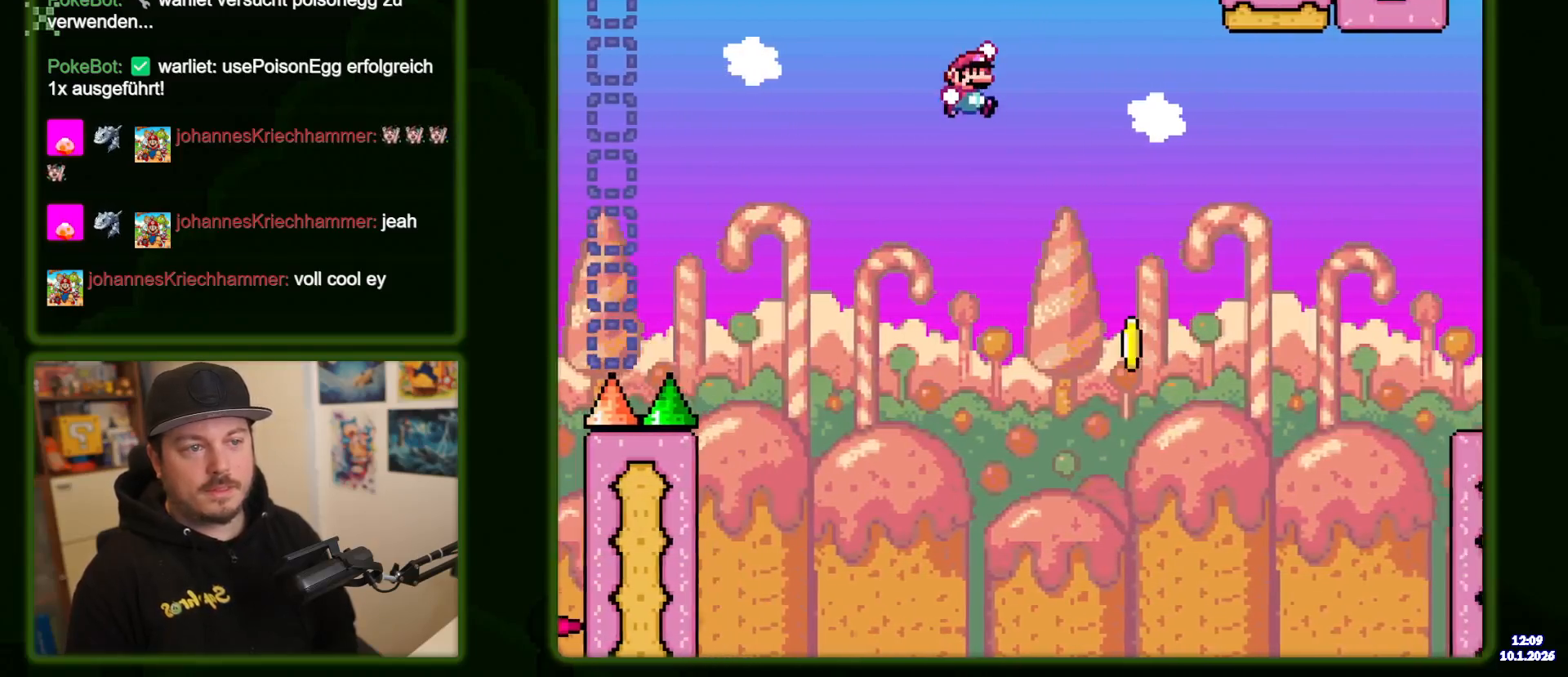
{"dt_ms": 500, "buttons": ["DPAD_RIGHT"], "events": [[33, "B", "up"], [67, "DPAD_RIGHT", "up"], [100, "DPAD_LEFT", "down"], [200, "B", "down"], [267, "DPAD_LEFT", "up"], [383, "DPAD_RIGHT", "down"], [500, "B", "up"]]}
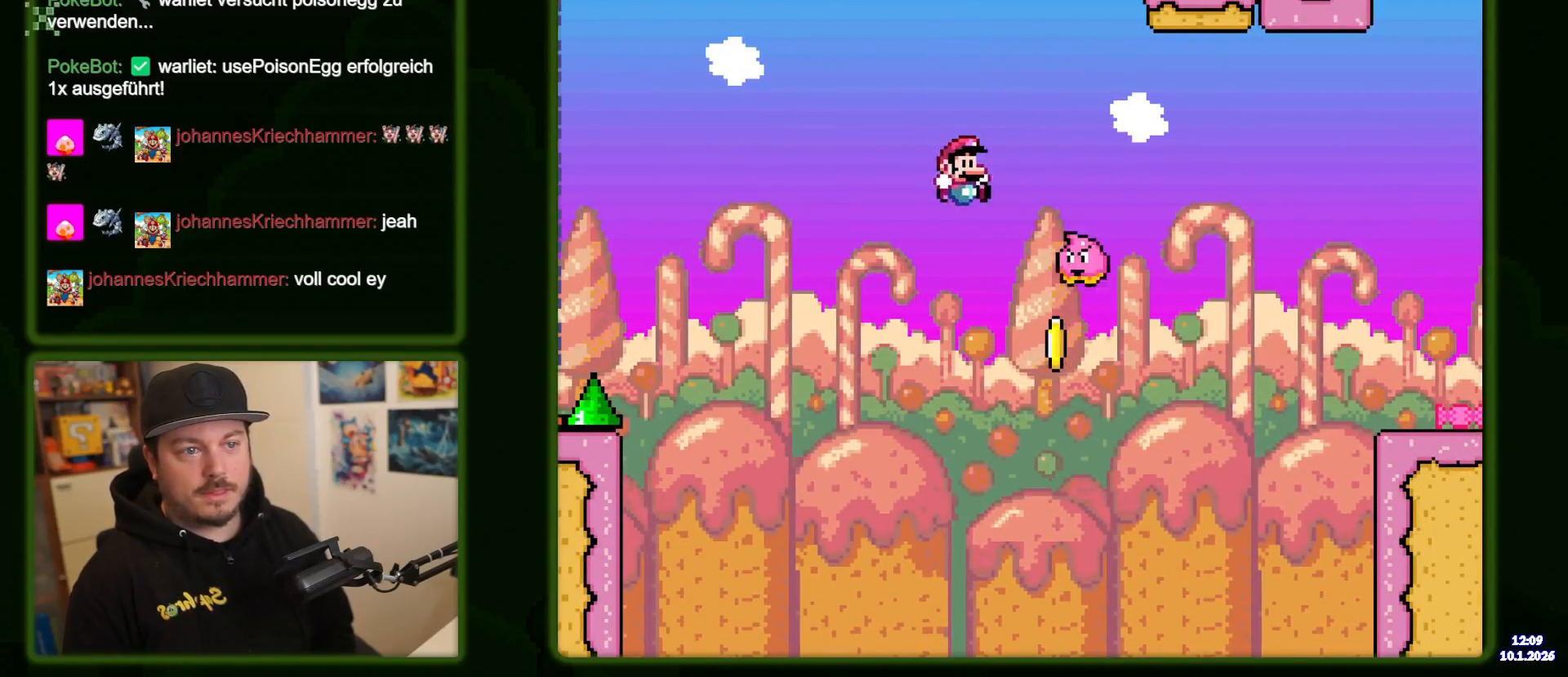
{"dt_ms": 500, "buttons": ["B", "DPAD_RIGHT"], "events": [[100, "DPAD_RIGHT", "up"], [133, "B", "down"], [150, "DPAD_RIGHT", "down"]]}
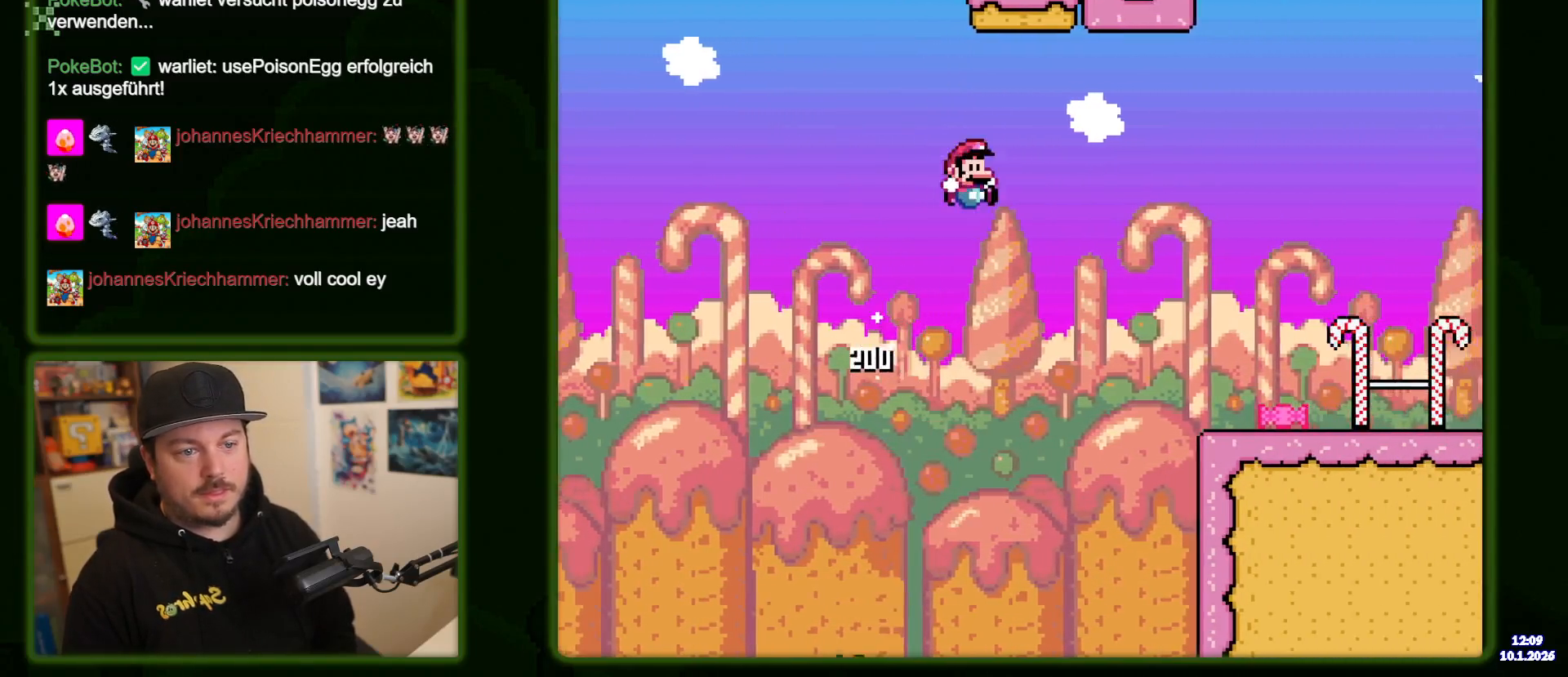
{"dt_ms": 500, "buttons": ["B", "DPAD_RIGHT"], "events": [[17, "B", "up"], [150, "B", "down"]]}
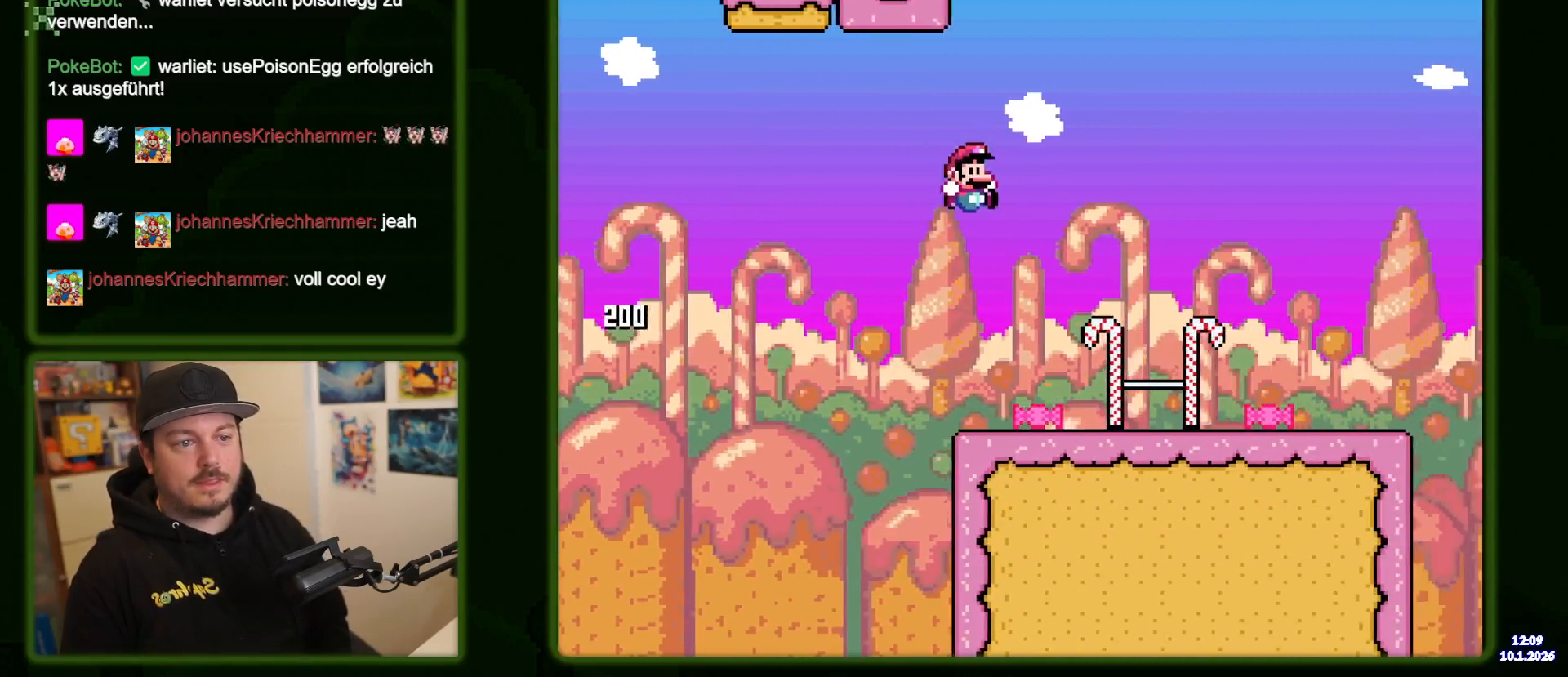
{"dt_ms": 500, "buttons": ["DPAD_RIGHT"], "events": [[200, "B", "up"], [217, "DPAD_RIGHT", "up"], [383, "DPAD_RIGHT", "down"]]}
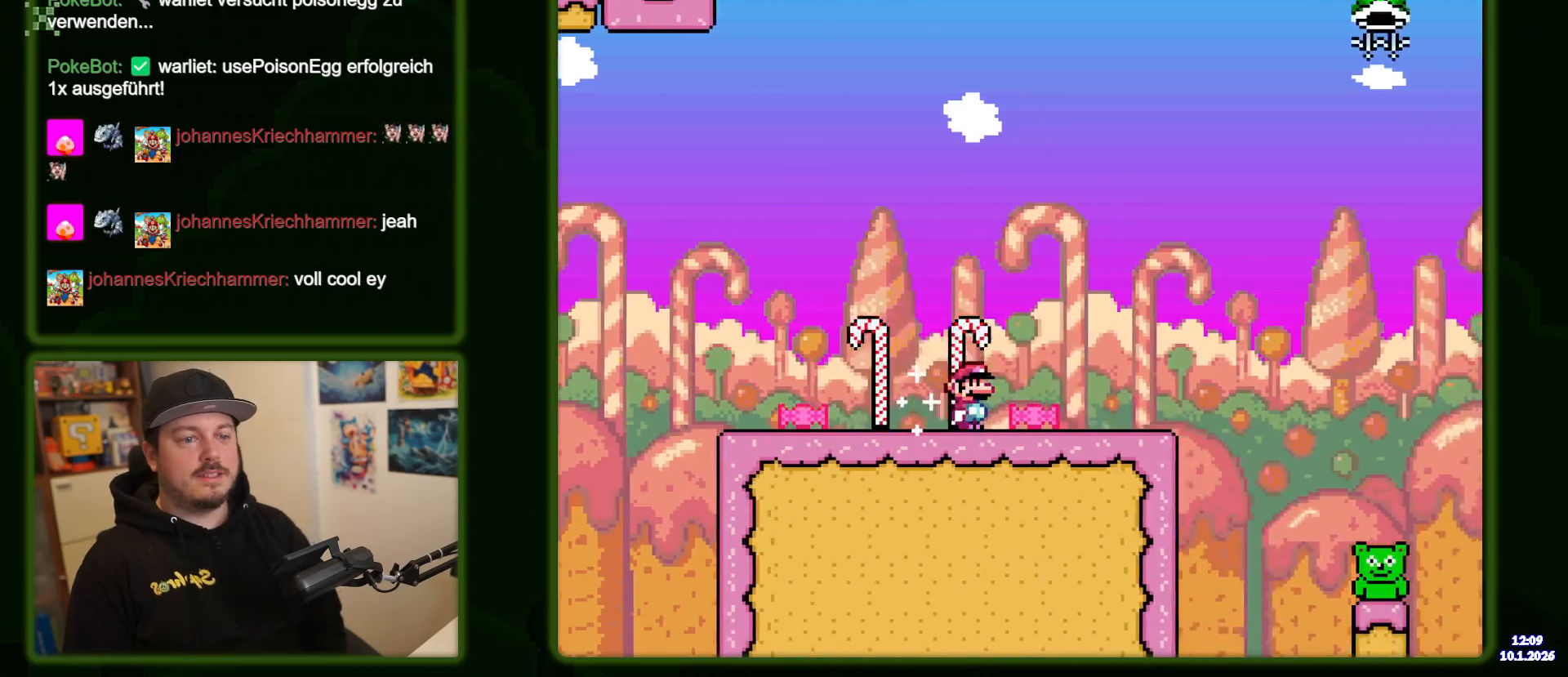
{"dt_ms": 500, "buttons": ["B", "DPAD_RIGHT"], "events": [[283, "B", "down"]]}
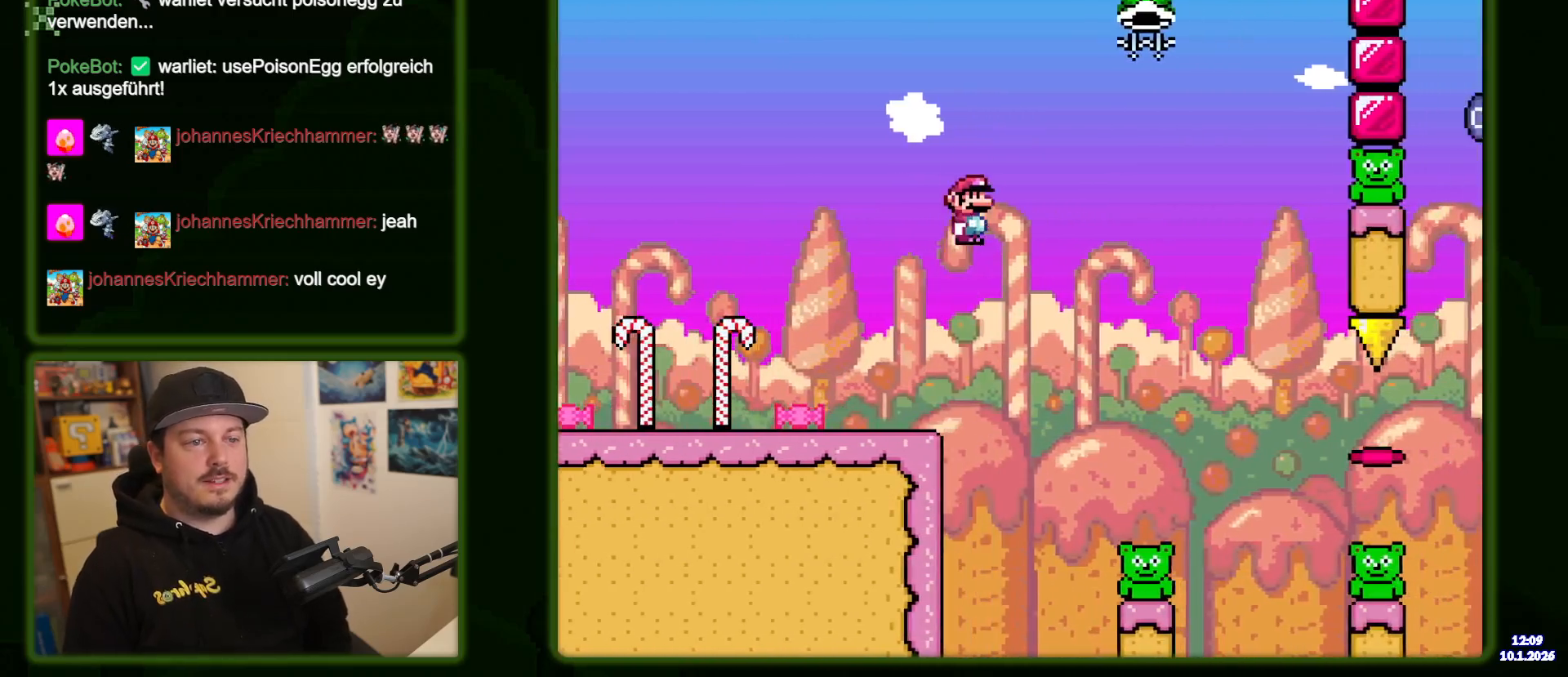
{"dt_ms": 500, "buttons": ["B", "DPAD_LEFT"], "events": [[317, "DPAD_RIGHT", "up"], [367, "DPAD_LEFT", "down"]]}
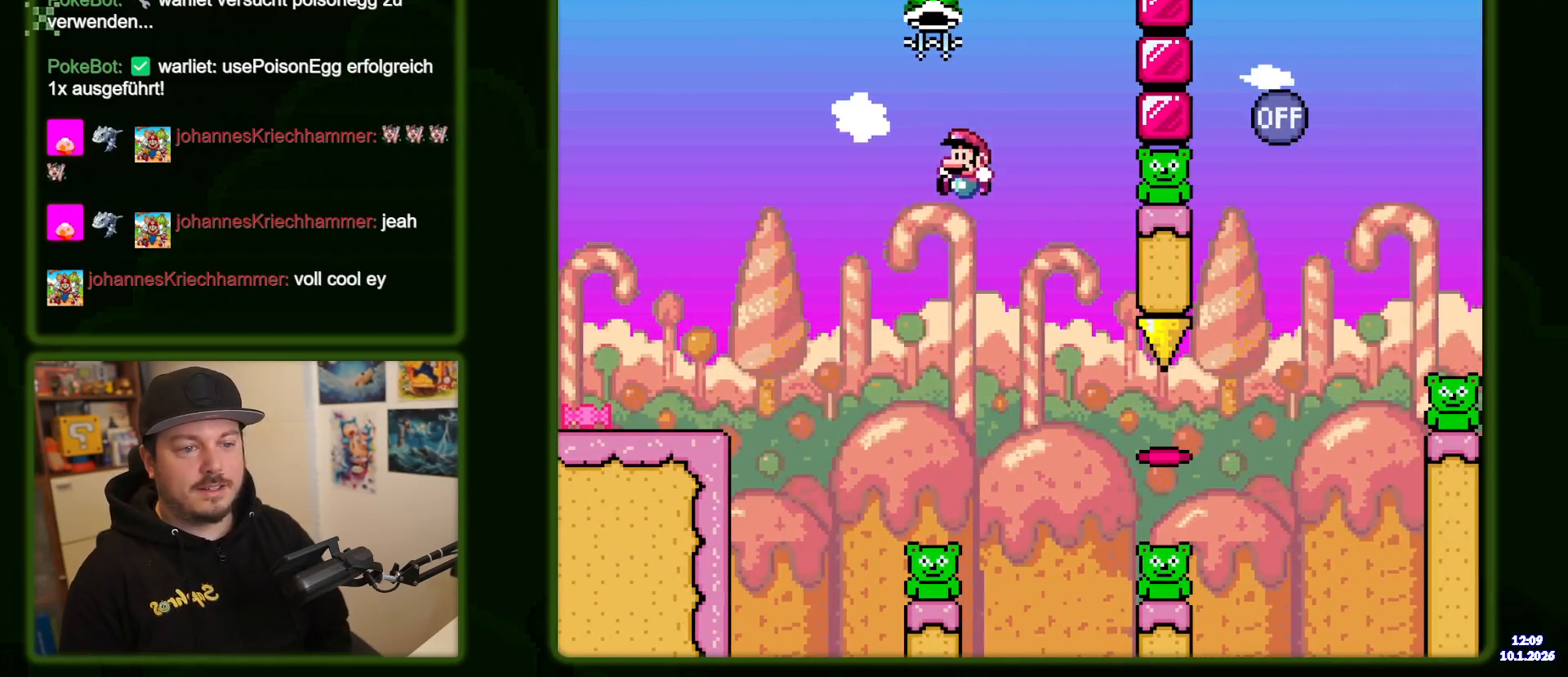
{"dt_ms": 500, "buttons": ["B"], "events": [[33, "DPAD_LEFT", "up"], [350, "DPAD_LEFT", "down"], [467, "DPAD_LEFT", "up"]]}
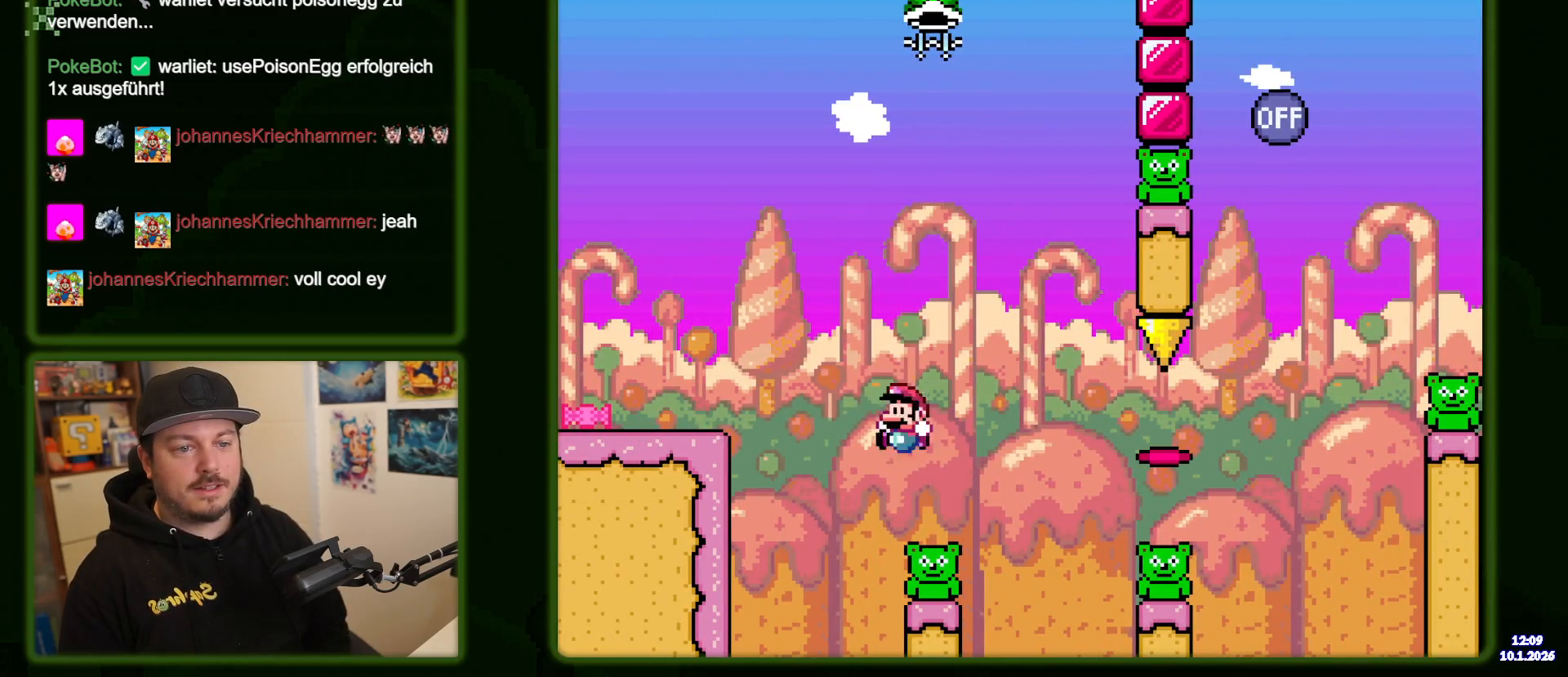
{"dt_ms": 500, "buttons": ["B", "DPAD_RIGHT"], "events": [[67, "DPAD_RIGHT", "down"]]}
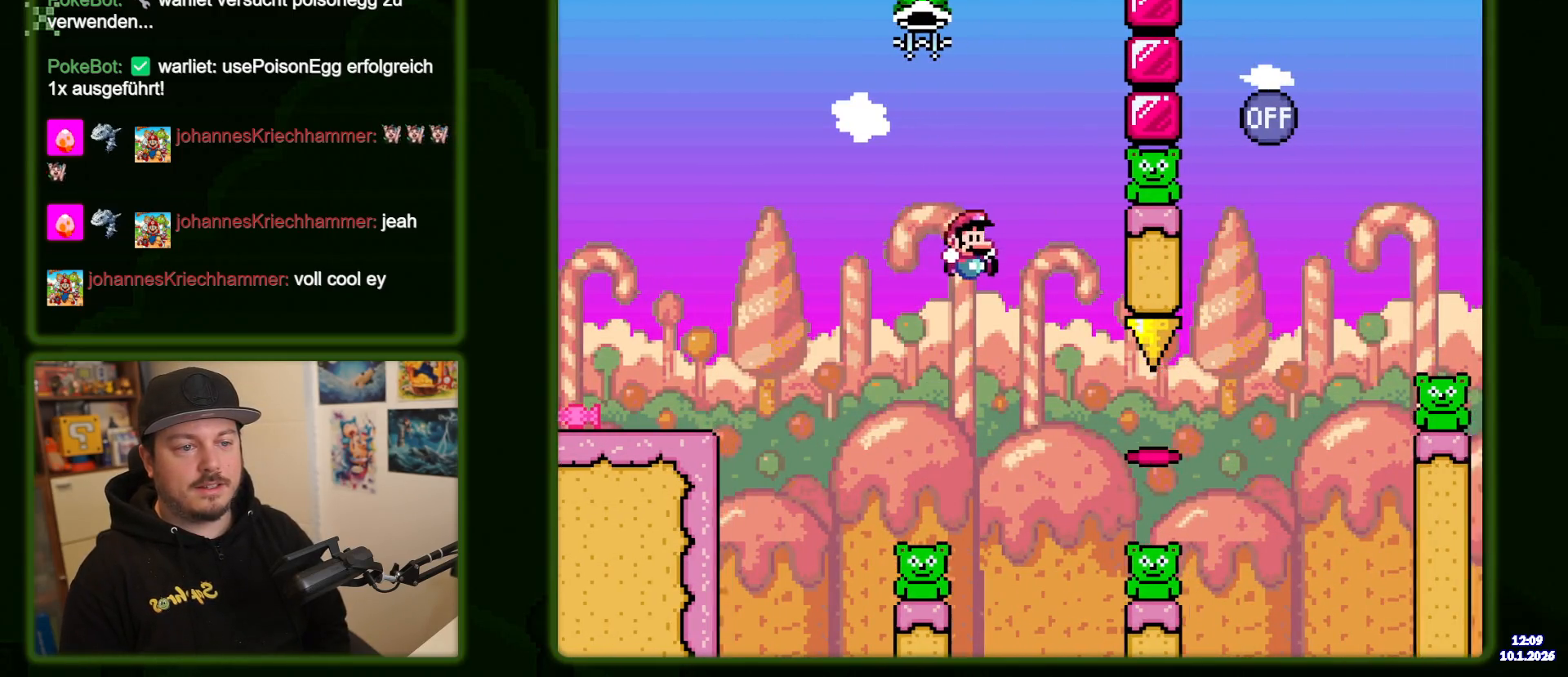
{"dt_ms": 500, "buttons": ["B", "DPAD_RIGHT"], "events": []}
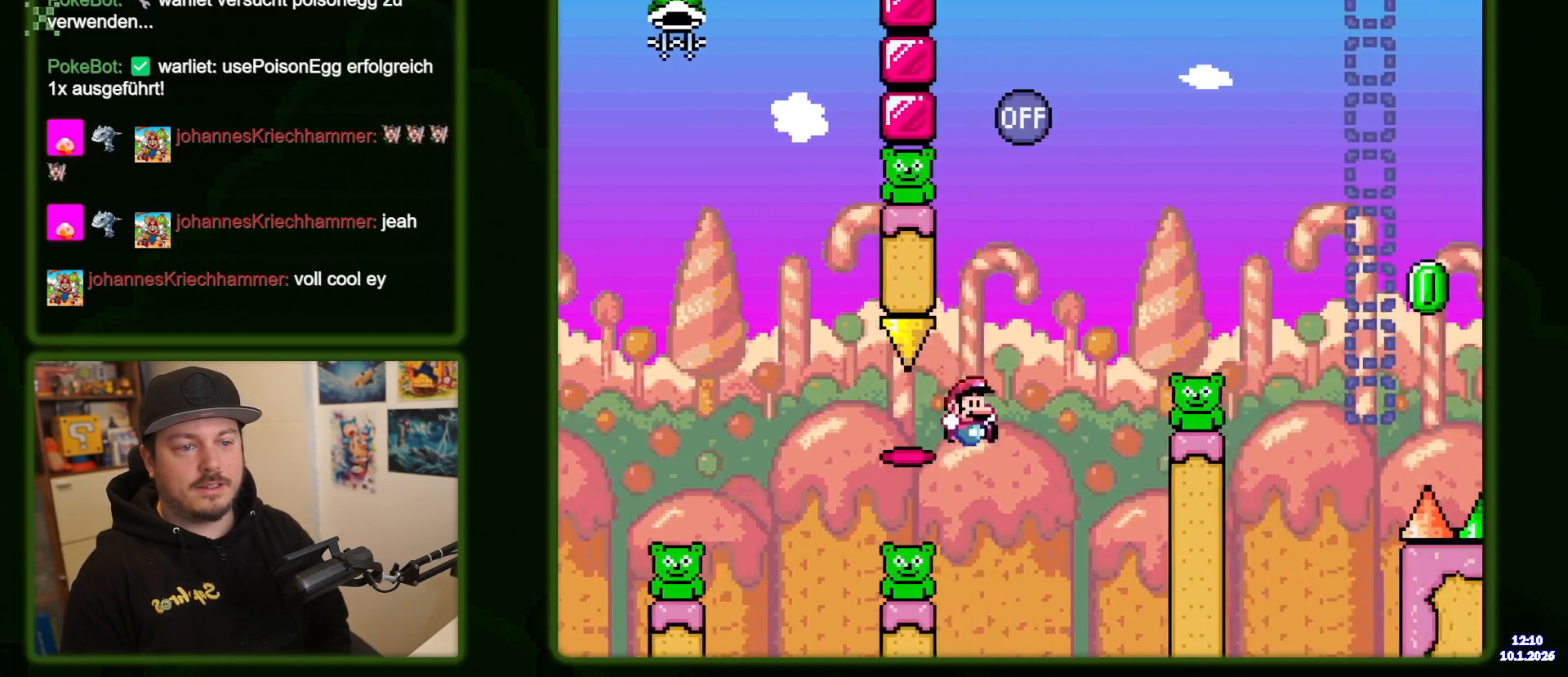
{"dt_ms": 500, "buttons": ["B", "DPAD_LEFT"], "events": [[383, "DPAD_RIGHT", "up"], [467, "DPAD_LEFT", "down"]]}
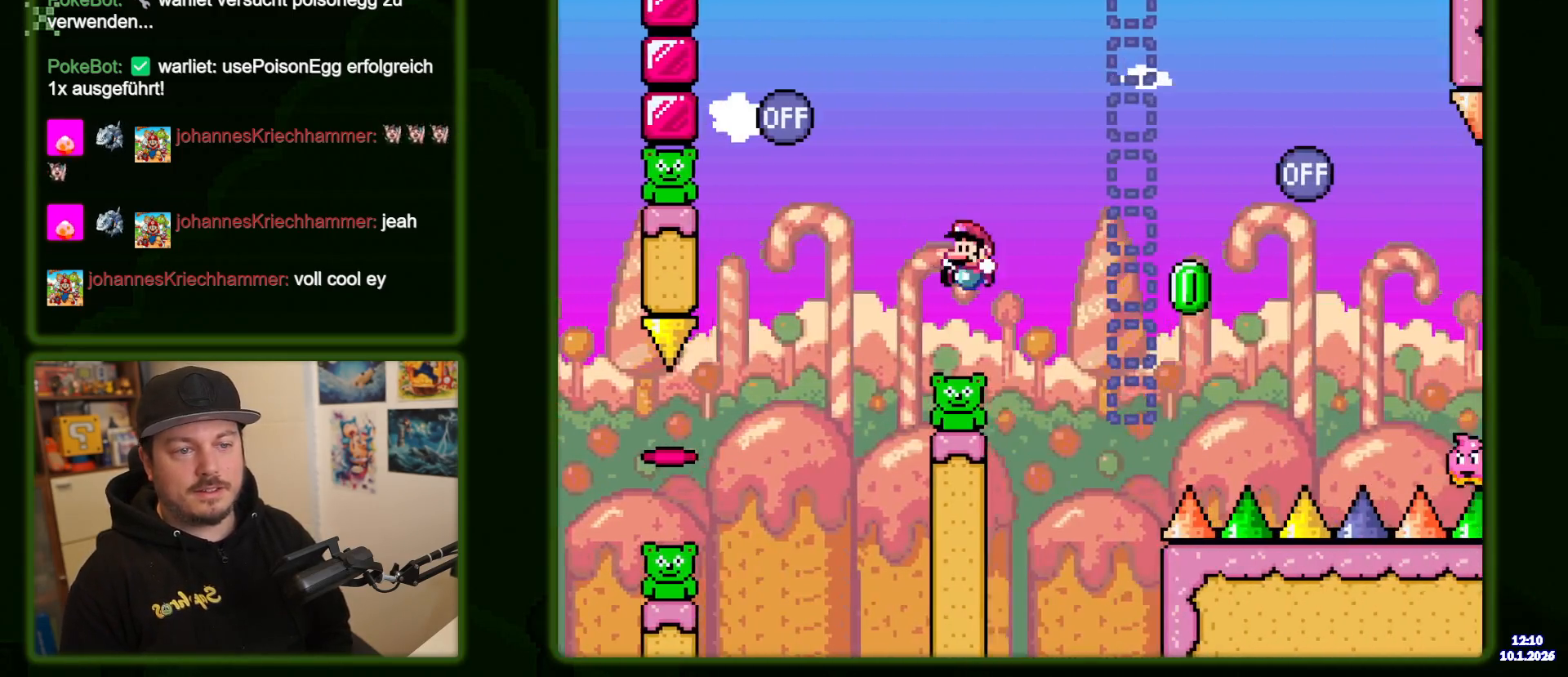
{"dt_ms": 500, "buttons": ["B", "DPAD_LEFT"], "events": []}
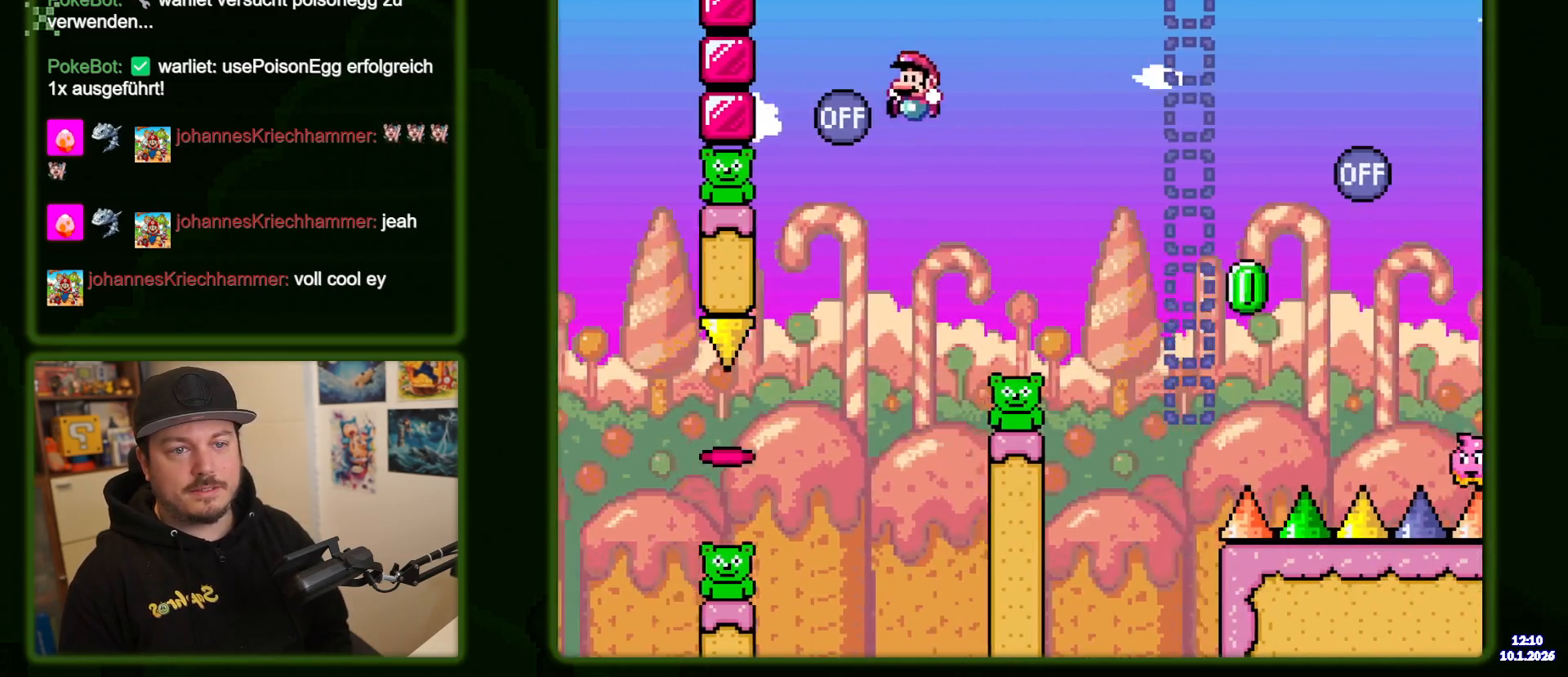
{"dt_ms": 500, "buttons": ["B", "DPAD_LEFT"], "events": []}
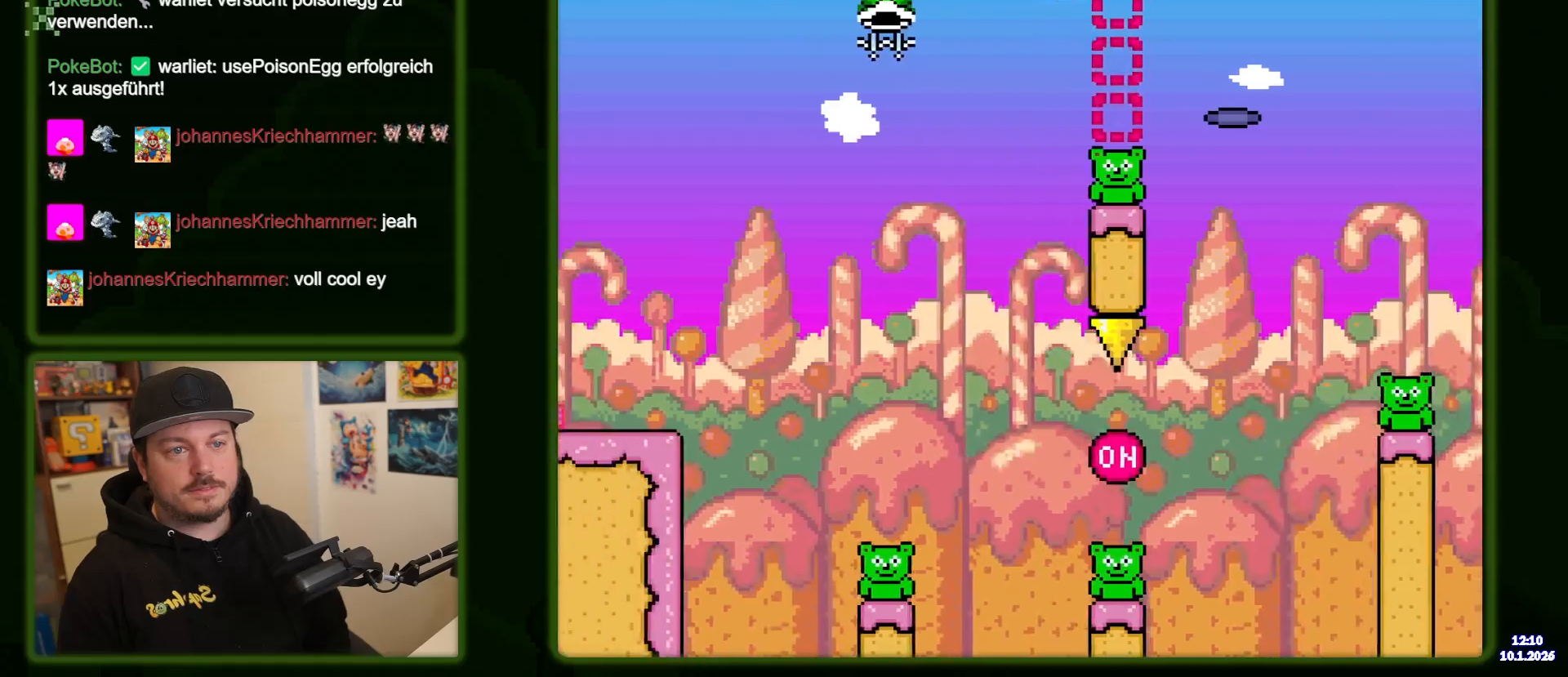
{"dt_ms": 500, "buttons": ["B", "DPAD_RIGHT"], "events": [[50, "B", "up"], [167, "B", "down"], [250, "DPAD_LEFT", "up"], [317, "DPAD_RIGHT", "down"]]}
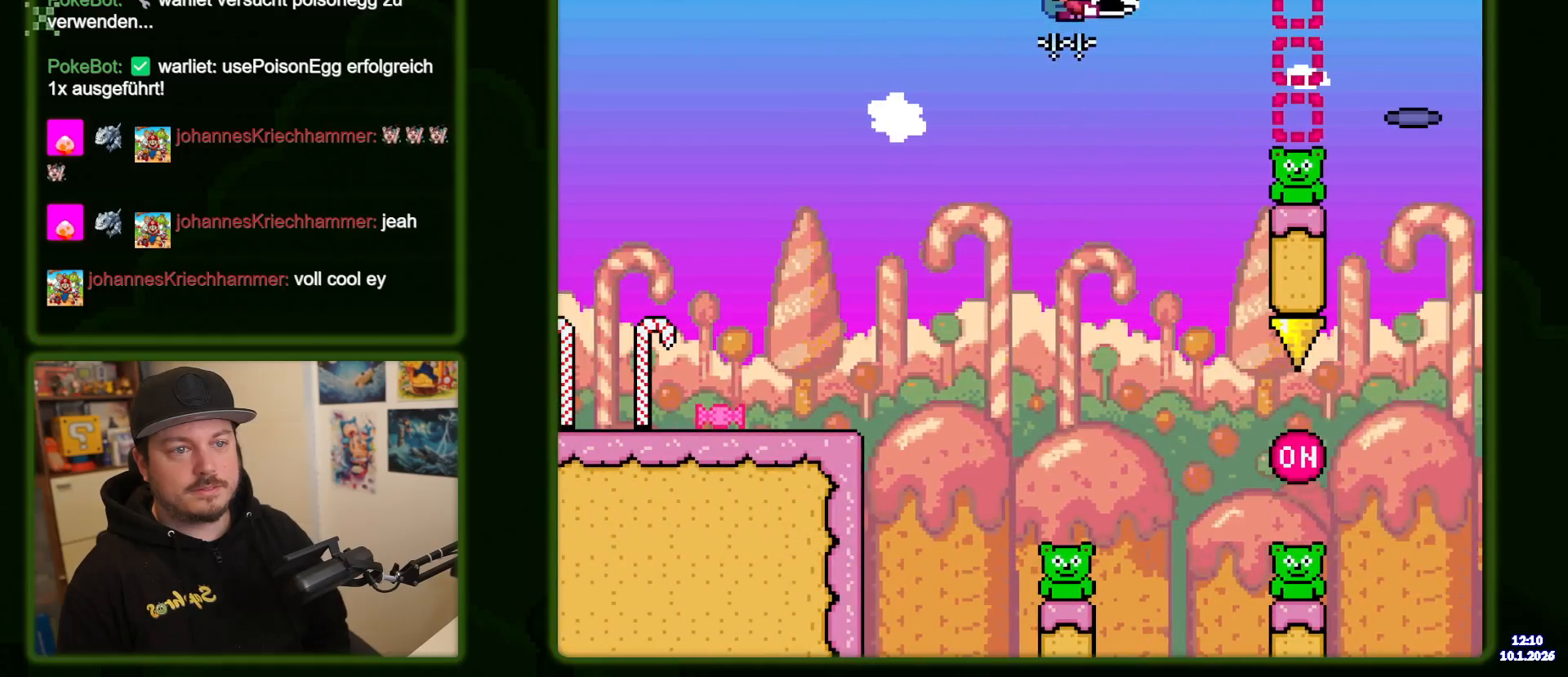
{"dt_ms": 500, "buttons": ["B", "DPAD_RIGHT"], "events": [[117, "B", "up"], [300, "B", "down"]]}
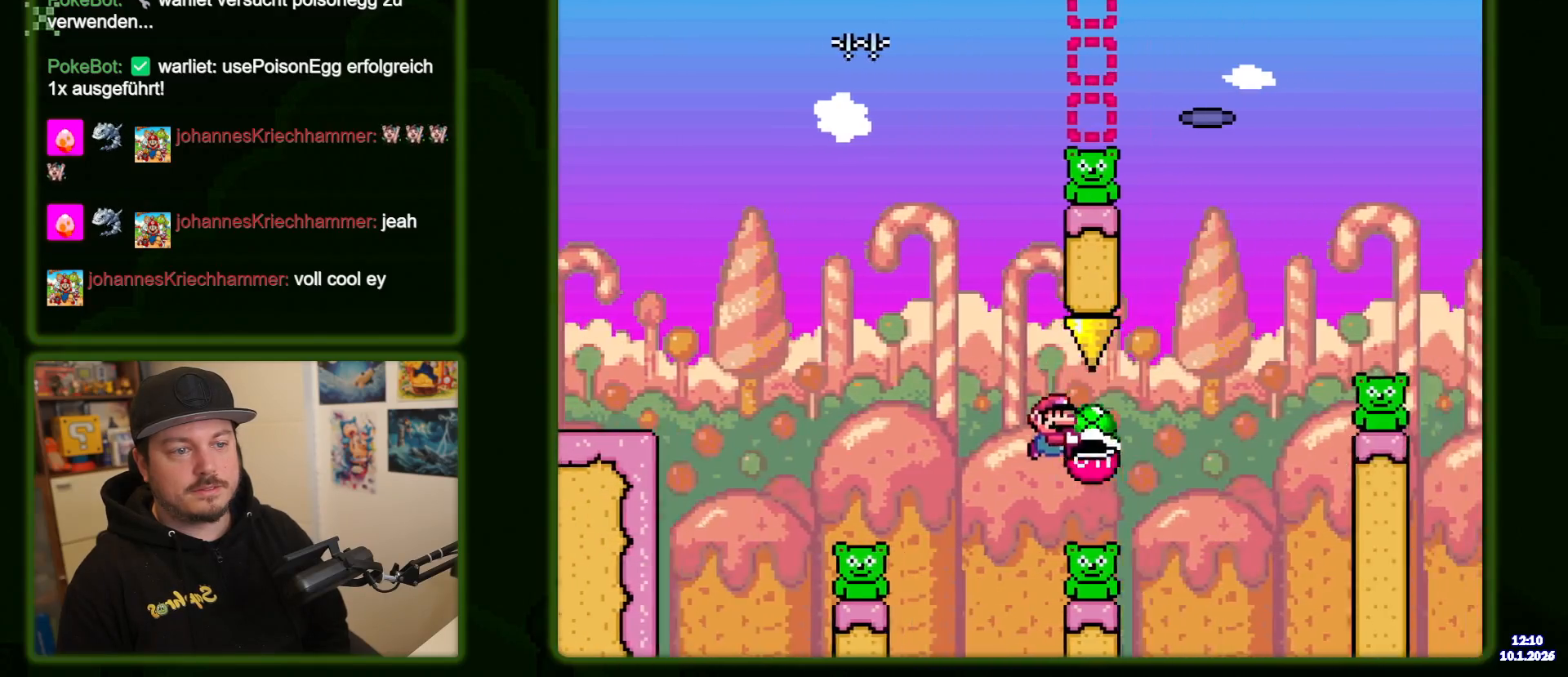
{"dt_ms": 500, "buttons": ["DPAD_RIGHT"], "events": [[350, "B", "up"]]}
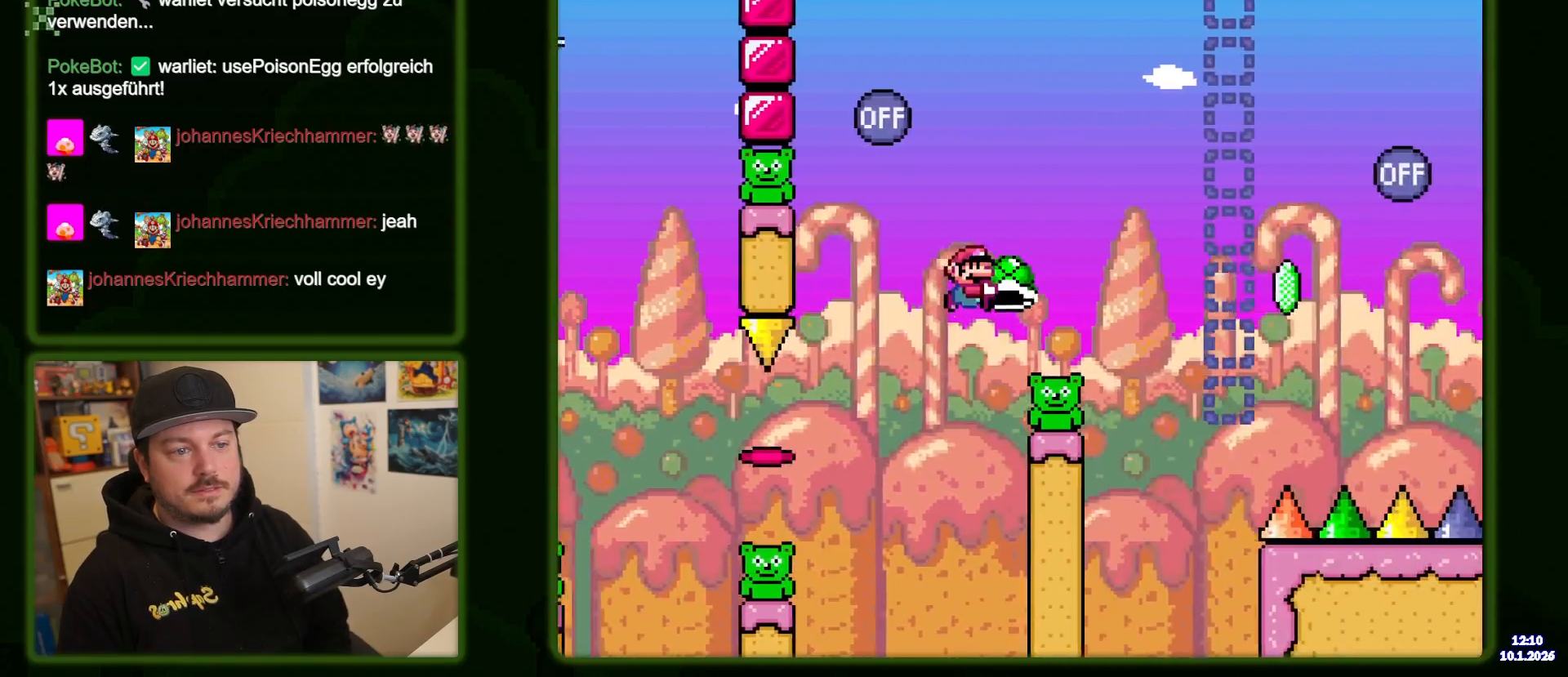
{"dt_ms": 500, "buttons": ["B", "DPAD_RIGHT"], "events": [[83, "B", "down"]]}
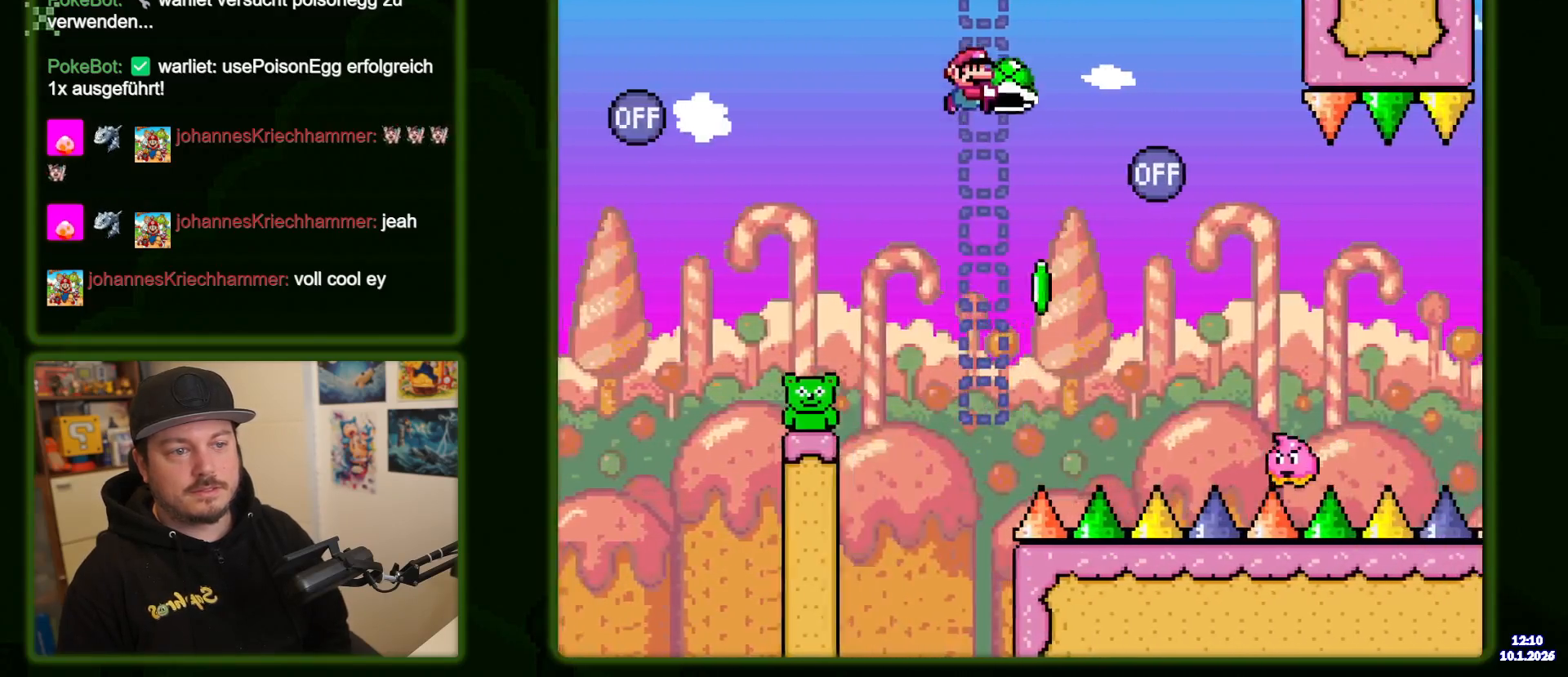
{"dt_ms": 500, "buttons": ["B", "DPAD_LEFT"], "events": [[33, "B", "up"], [200, "B", "down"], [250, "B", "up"], [350, "DPAD_RIGHT", "up"], [383, "B", "down"], [417, "DPAD_LEFT", "down"]]}
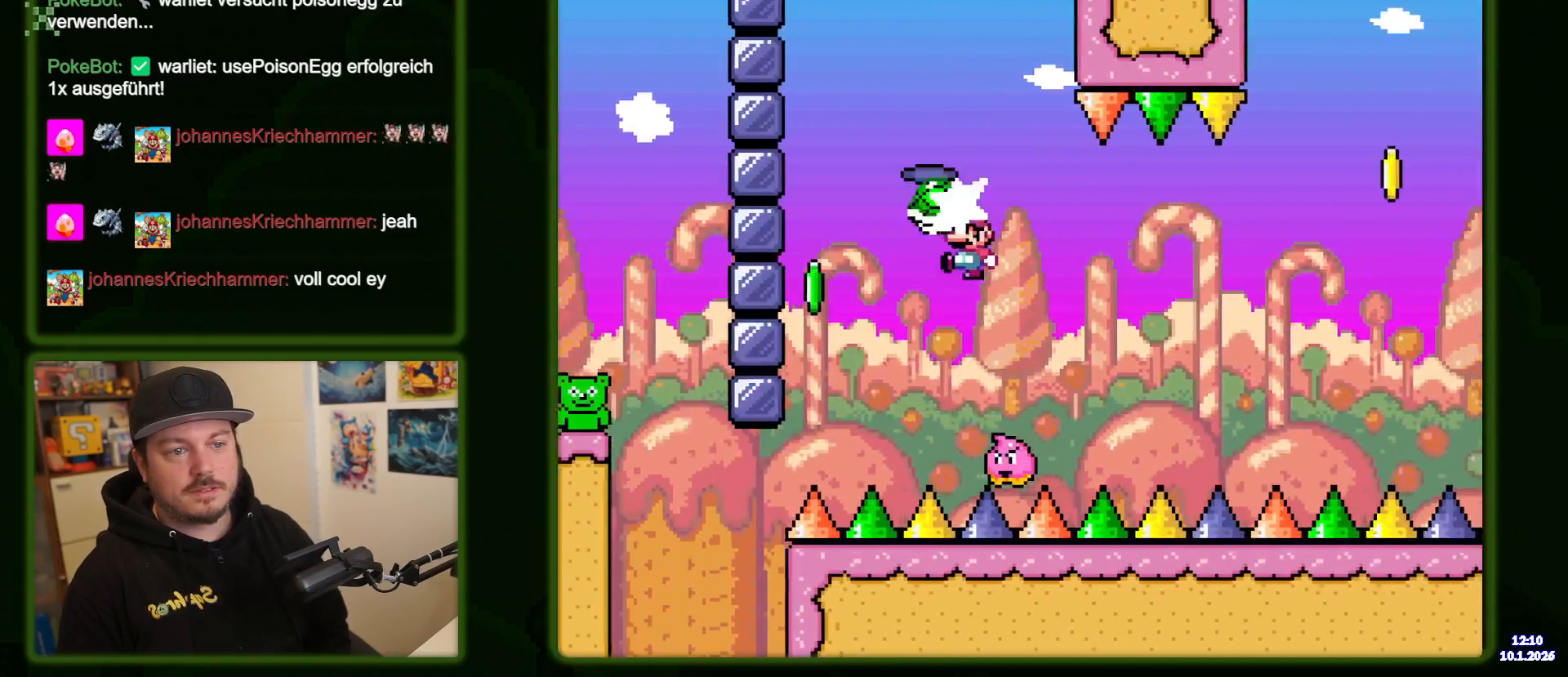
{"dt_ms": 500, "buttons": ["B"], "events": [[50, "DPAD_LEFT", "up"], [150, "DPAD_RIGHT", "down"], [283, "B", "up"], [283, "DPAD_RIGHT", "up"], [350, "DPAD_RIGHT", "down"], [433, "B", "down"], [483, "DPAD_RIGHT", "up"]]}
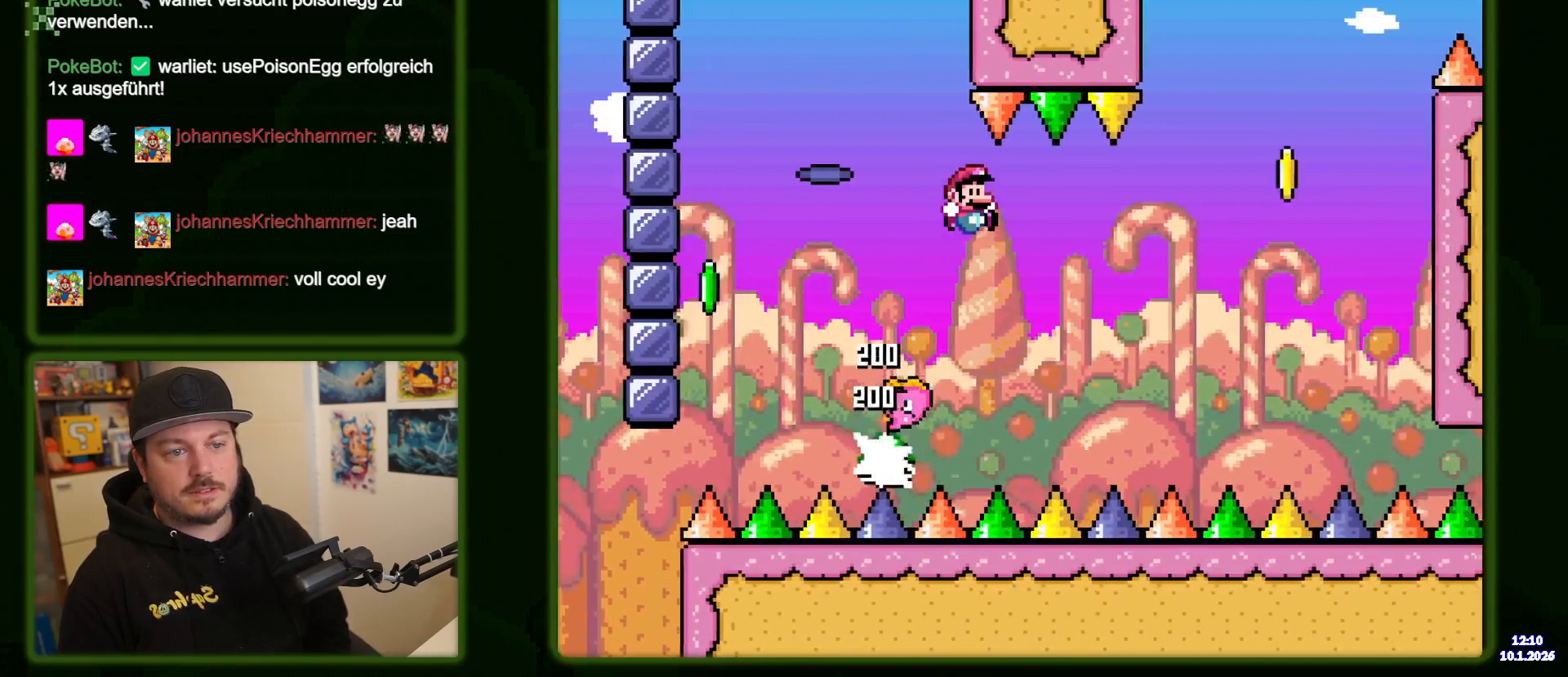
{"dt_ms": 500, "buttons": ["B", "DPAD_RIGHT"], "events": [[133, "DPAD_RIGHT", "down"], [267, "DPAD_RIGHT", "up"], [300, "DPAD_RIGHT", "down"]]}
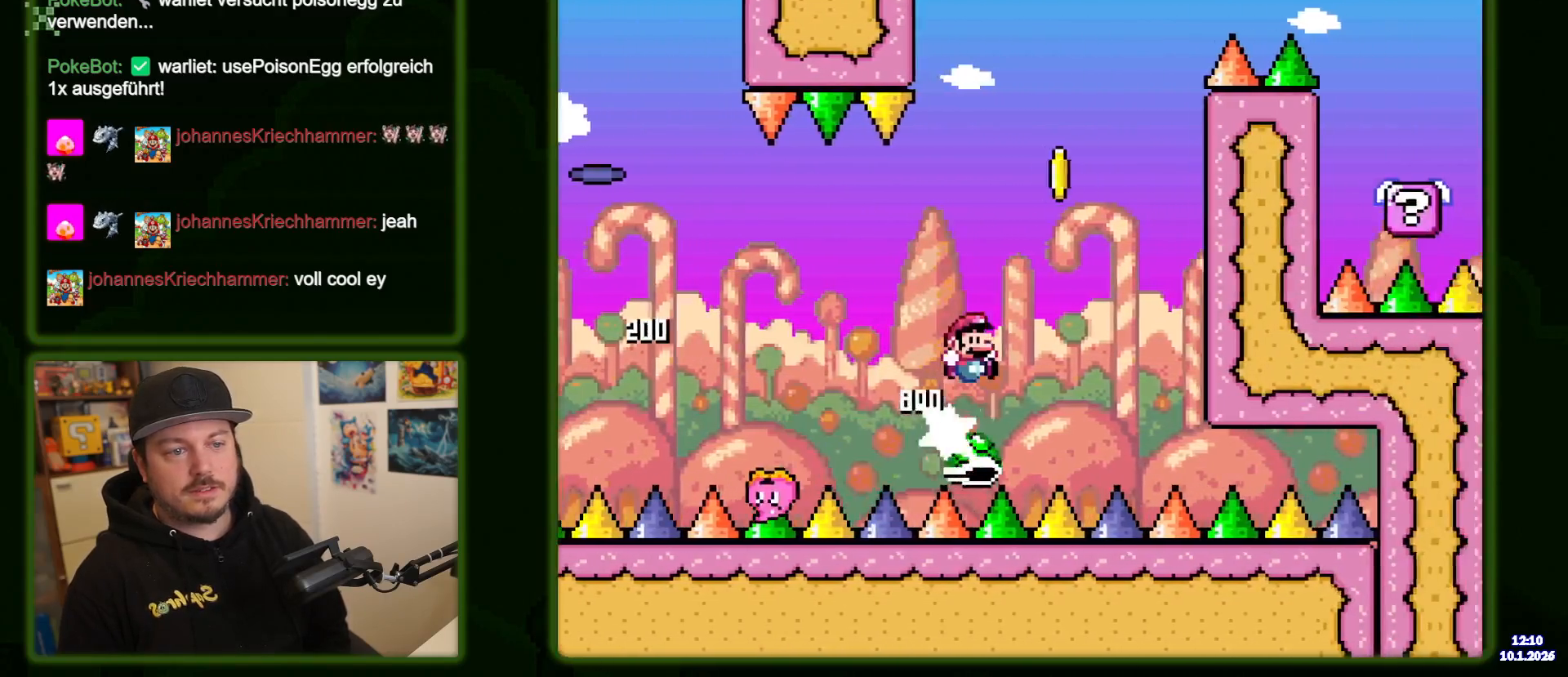
{"dt_ms": 500, "buttons": ["B", "DPAD_RIGHT"], "events": [[117, "DPAD_RIGHT", "up"], [167, "DPAD_LEFT", "down"], [317, "DPAD_LEFT", "up"], [433, "DPAD_RIGHT", "down"]]}